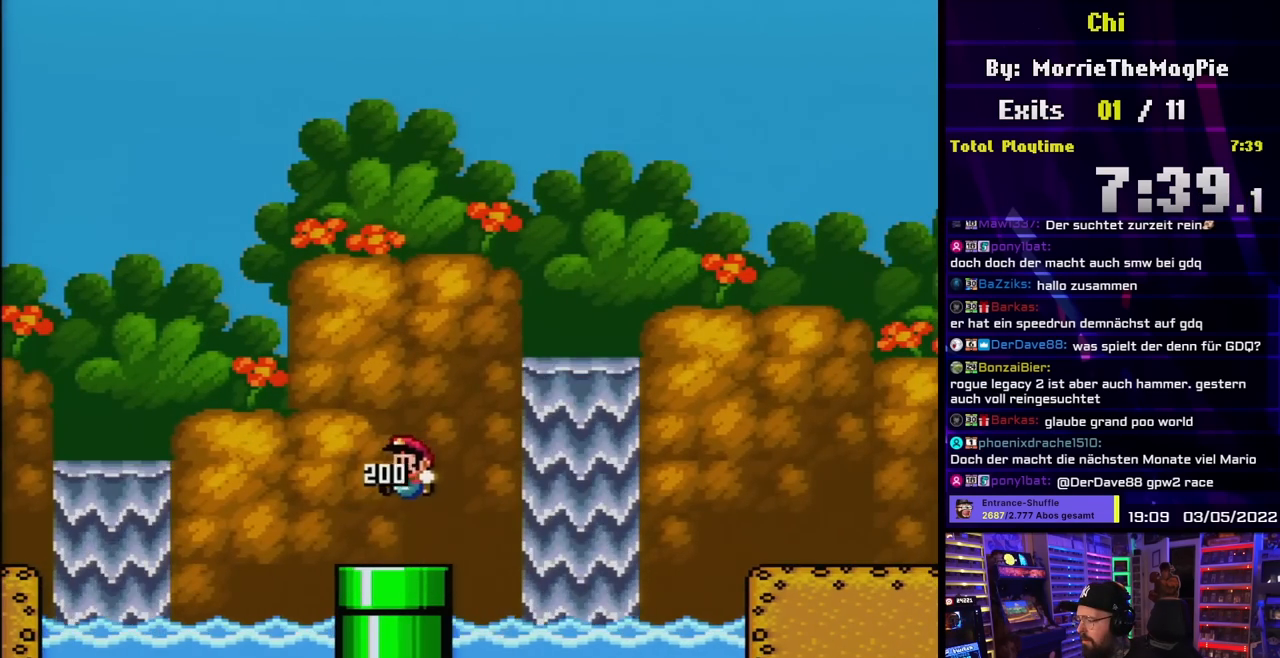
Gameplay with a controller (Nintendo layout); each line is a JSON object with the inputs held at the frame after it. "events" lists button and stick changes between this image and that frame as [ms after this image, input, new state], when the widget could be followed in between. Not read: L3 R3.
{"buttons": ["Y", "DPAD_DOWN"], "events": [[17, "DPAD_LEFT", "up"], [167, "DPAD_RIGHT", "down"], [233, "DPAD_RIGHT", "up"], [400, "DPAD_DOWN", "down"]]}
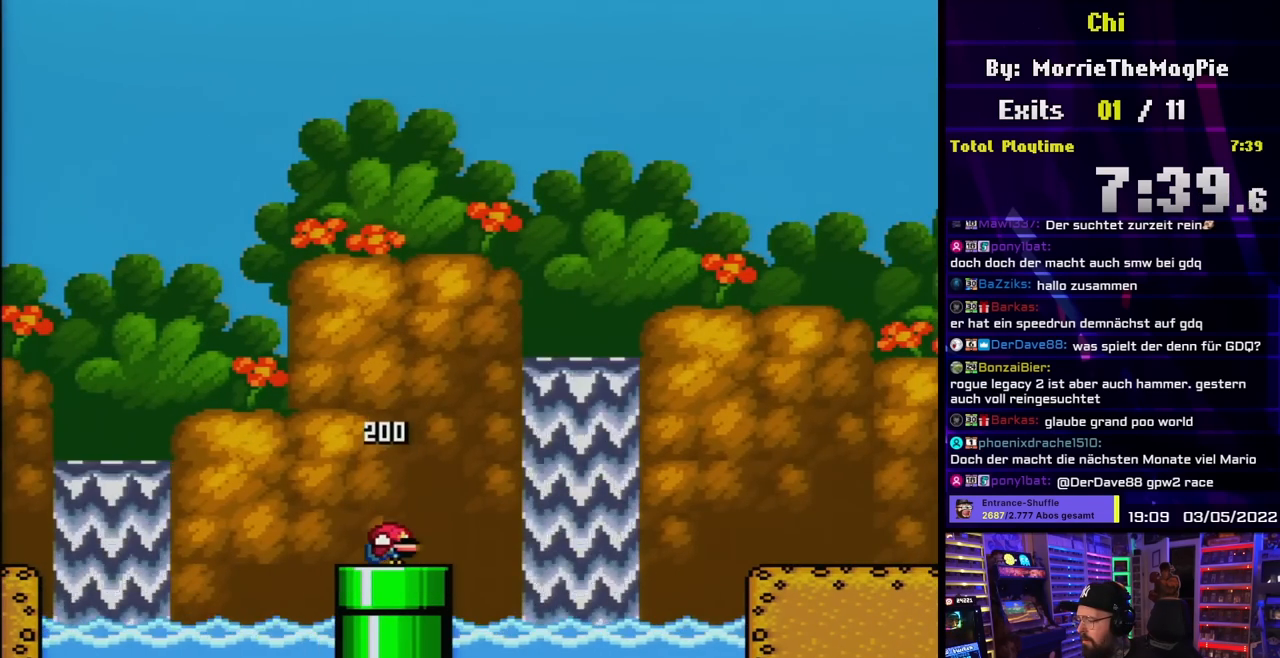
{"buttons": ["B", "Y", "DPAD_RIGHT"], "events": [[100, "DPAD_DOWN", "up"], [183, "DPAD_RIGHT", "down"], [417, "B", "down"], [467, "DPAD_LEFT", "down"], [467, "DPAD_RIGHT", "up"], [483, "DPAD_LEFT", "up"], [483, "DPAD_RIGHT", "down"]]}
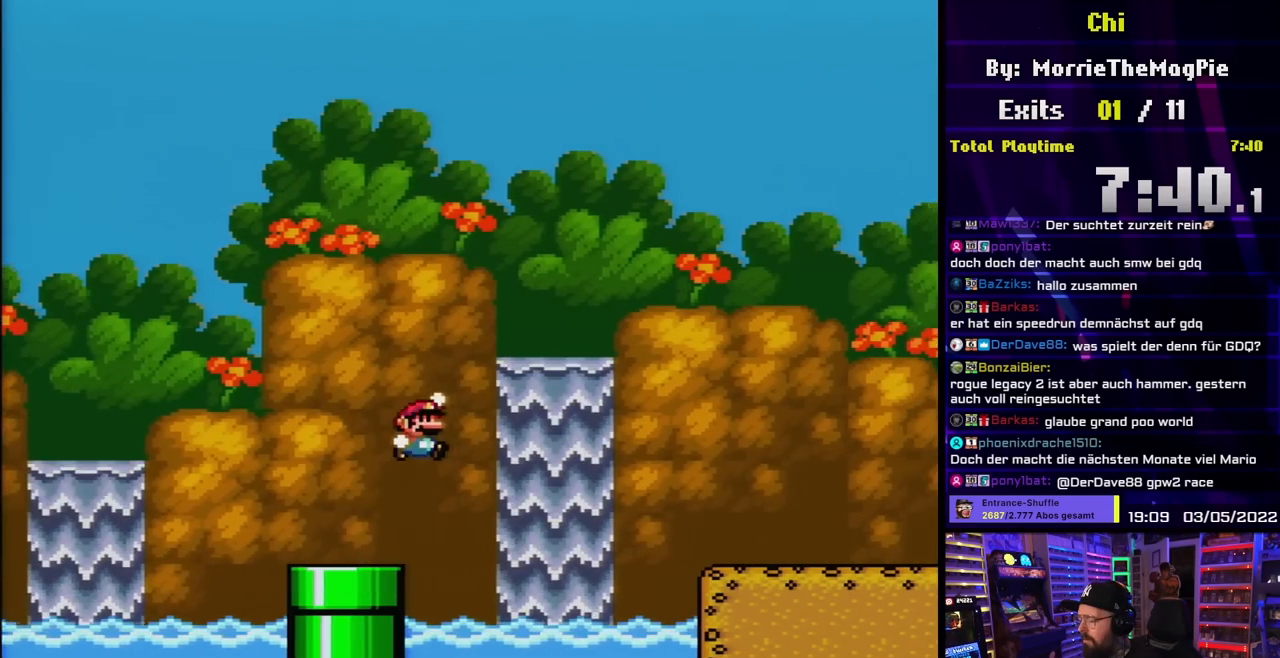
{"buttons": ["Y", "DPAD_RIGHT"], "events": [[350, "B", "up"]]}
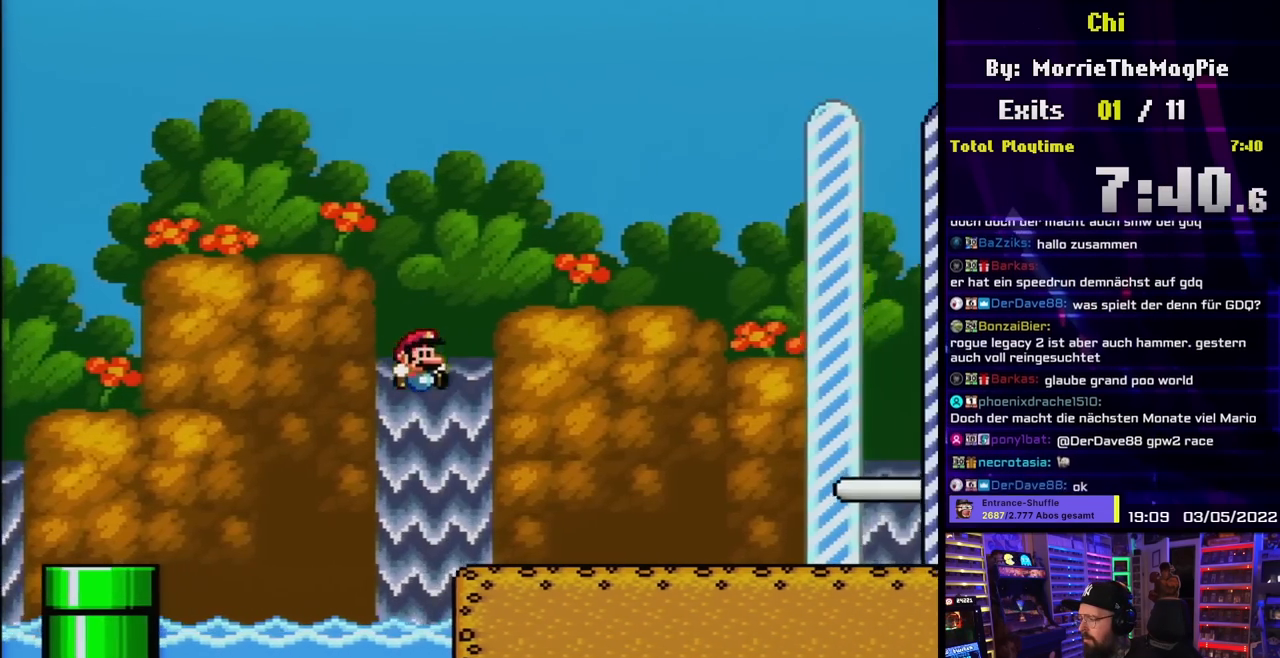
{"buttons": ["Y", "DPAD_RIGHT"], "events": []}
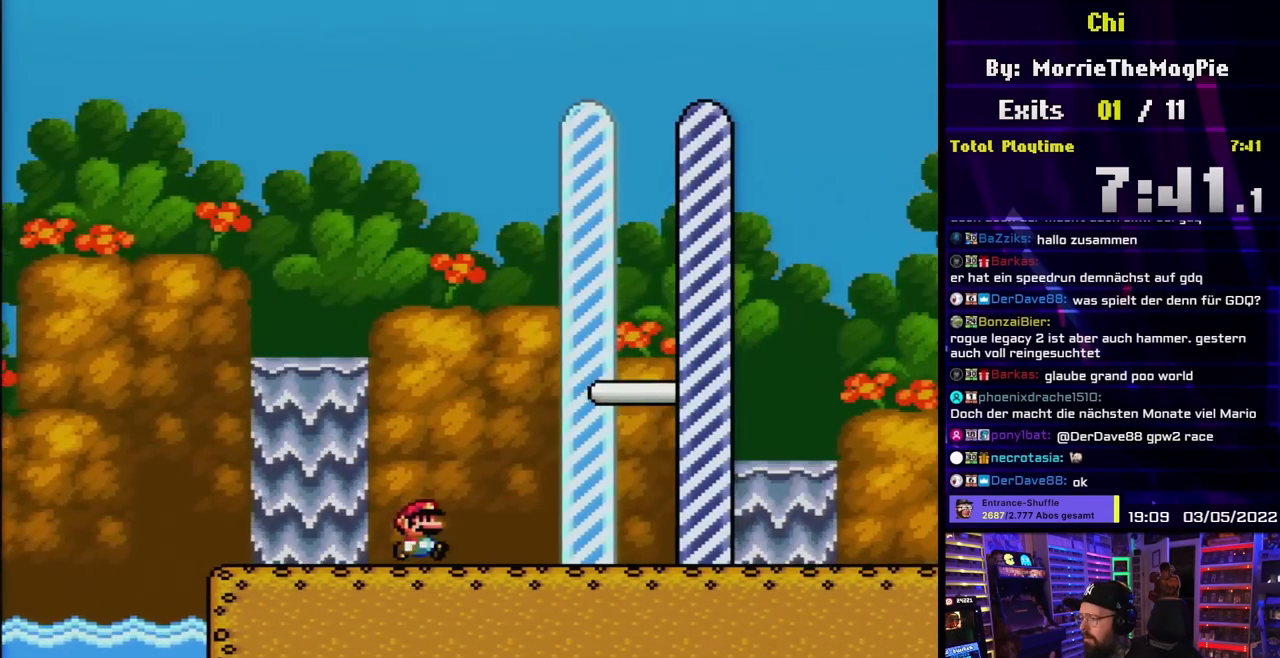
{"buttons": ["B", "Y", "DPAD_RIGHT"], "events": [[50, "B", "down"]]}
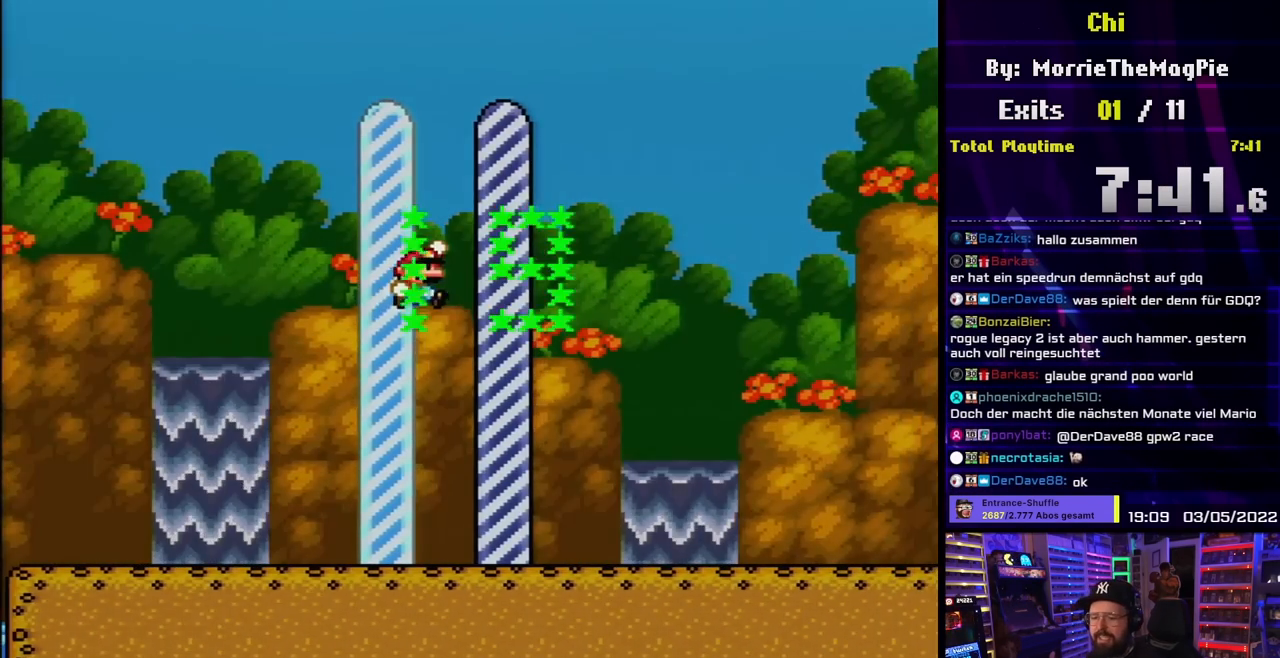
{"buttons": [], "events": [[233, "DPAD_RIGHT", "up"], [283, "Y", "up"], [317, "B", "up"]]}